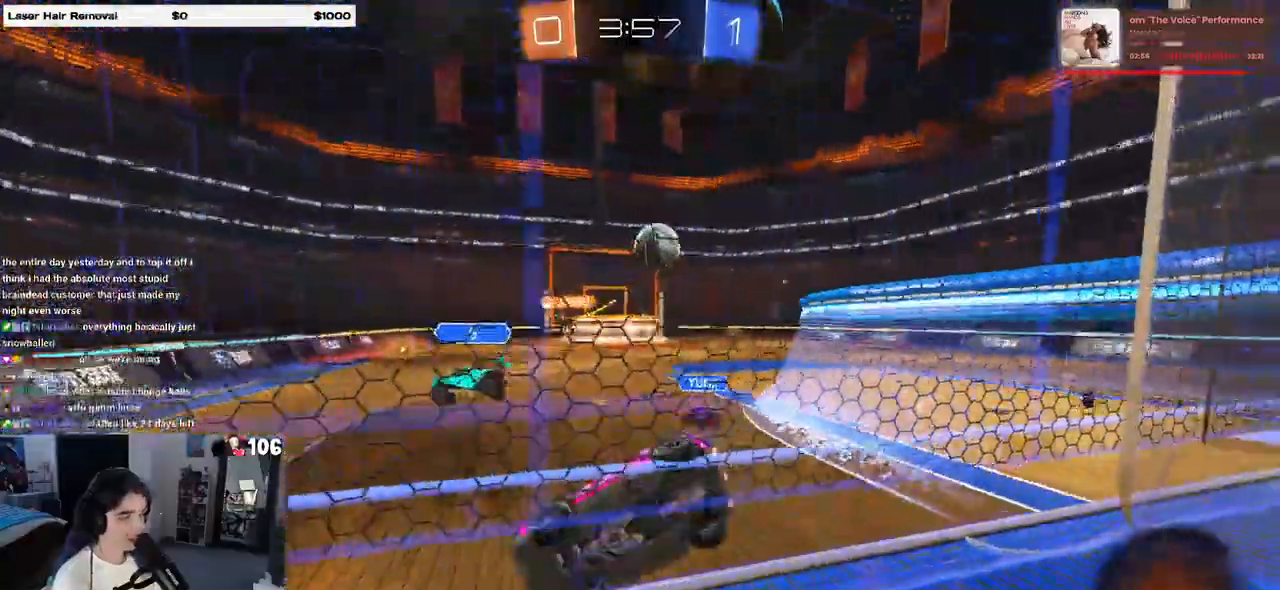
Gameplay with a controller (PlayStation layout); each line is a JSON object with the inputs held at the frame after it. "events" lists button and stick changes between this image and that frame as [ms after this image, input, new state], when the widget could be followed in between. Not read: R2.
{"buttons": ["R1"], "left_stick": "right", "right_stick": "center", "events": [[150, "R1", "down"], [367, "left_stick", "center"], [500, "left_stick", "right"]]}
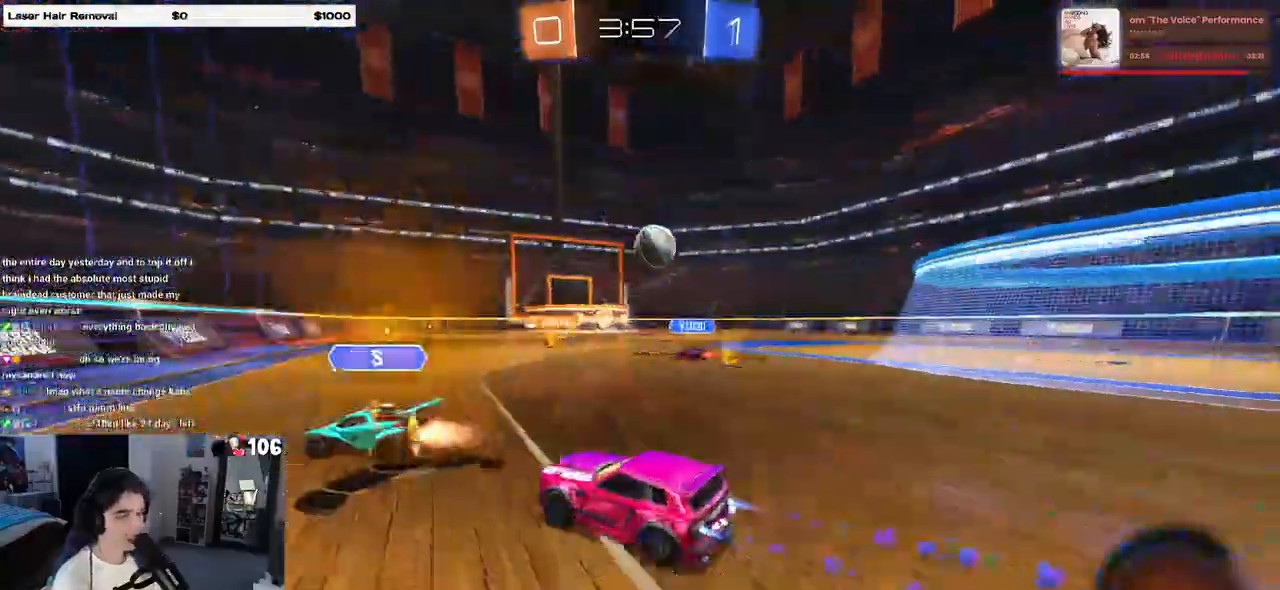
{"buttons": ["R1"], "left_stick": "center", "right_stick": "center", "events": [[233, "left_stick", "center"]]}
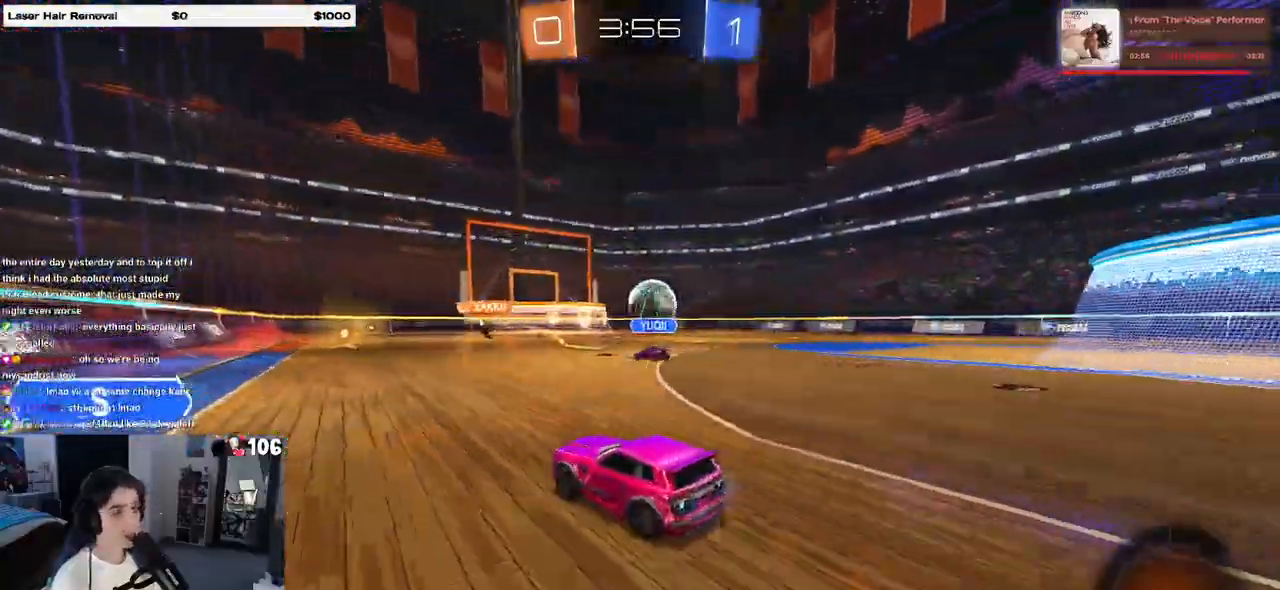
{"buttons": [], "left_stick": "center", "right_stick": "center", "events": [[483, "R1", "up"]]}
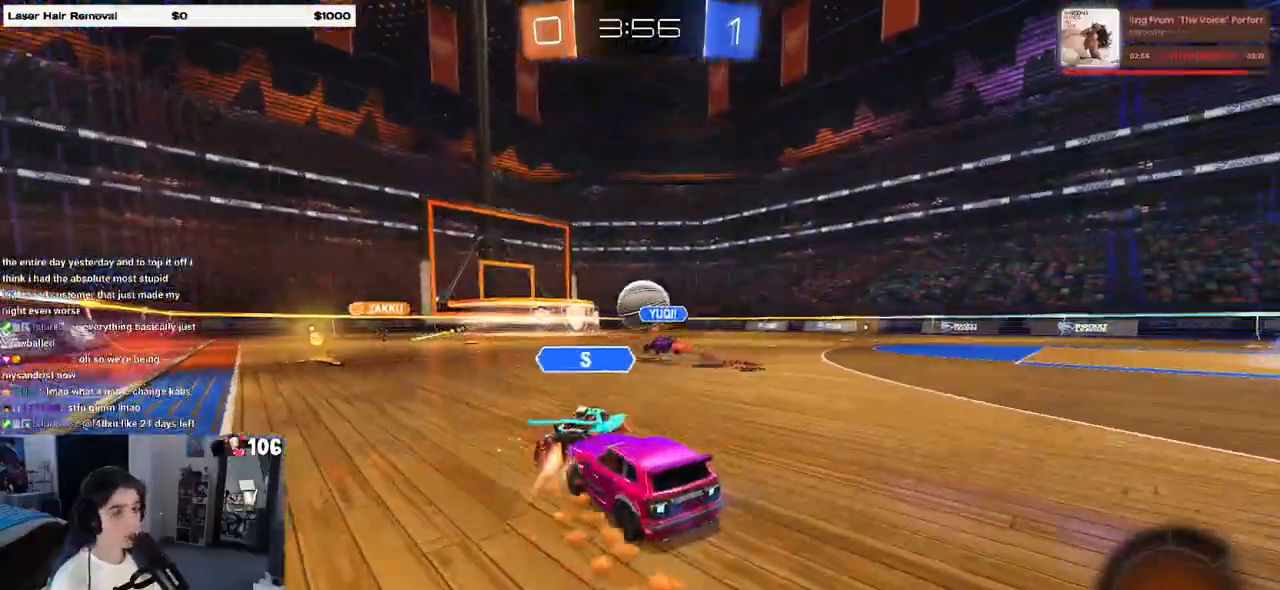
{"buttons": [], "left_stick": "left", "right_stick": "center", "events": [[233, "left_stick", "left"]]}
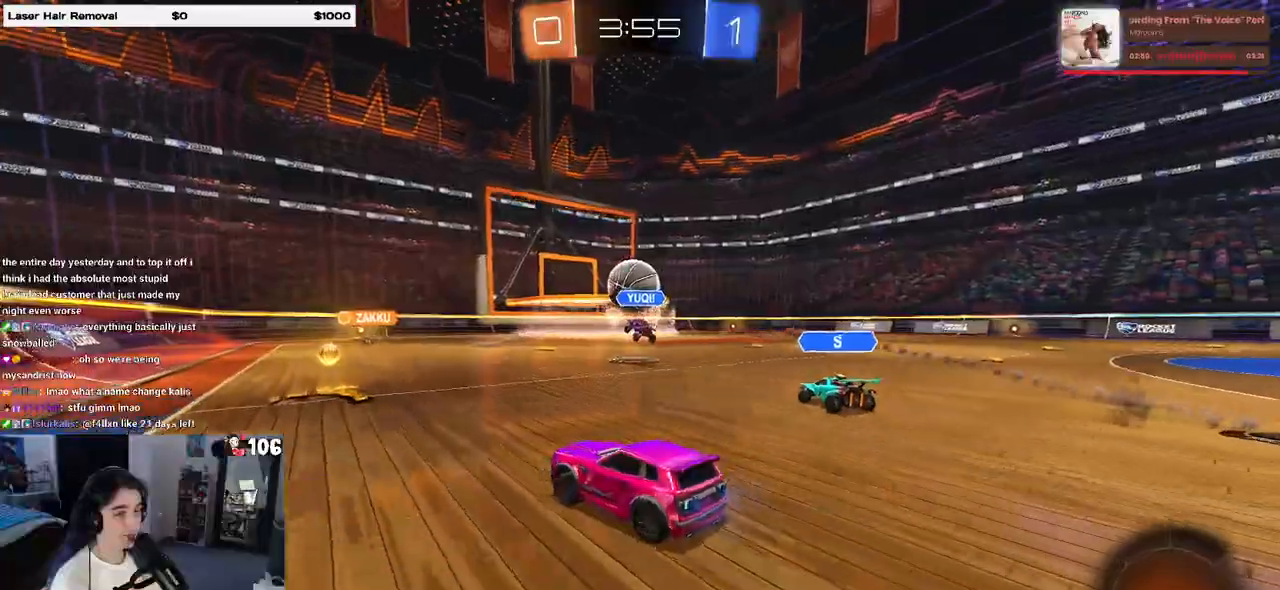
{"buttons": [], "left_stick": "right", "right_stick": "center", "events": [[50, "left_stick", "center"], [117, "left_stick", "right"]]}
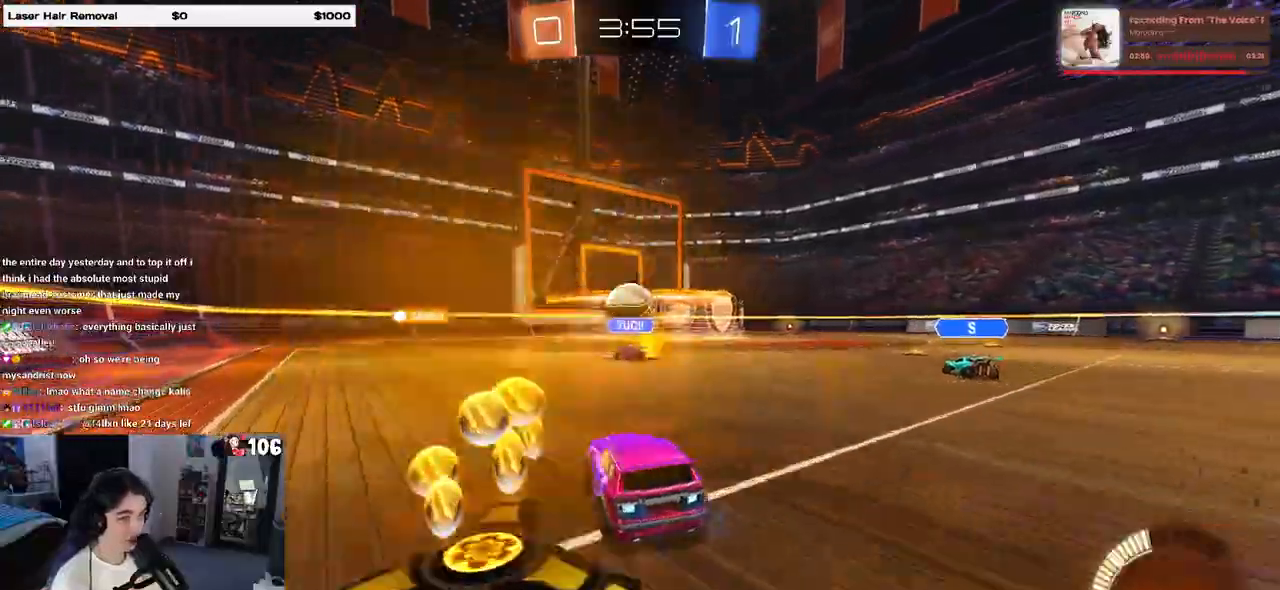
{"buttons": ["SQUARE", "R1"], "left_stick": "down-right", "right_stick": "center", "events": [[117, "left_stick", "center"], [150, "CROSS", "down"], [150, "R1", "down"], [250, "left_stick", "up-right"], [267, "CROSS", "up"], [317, "CROSS", "down"], [383, "SQUARE", "down"], [400, "CROSS", "up"], [417, "left_stick", "down-right"]]}
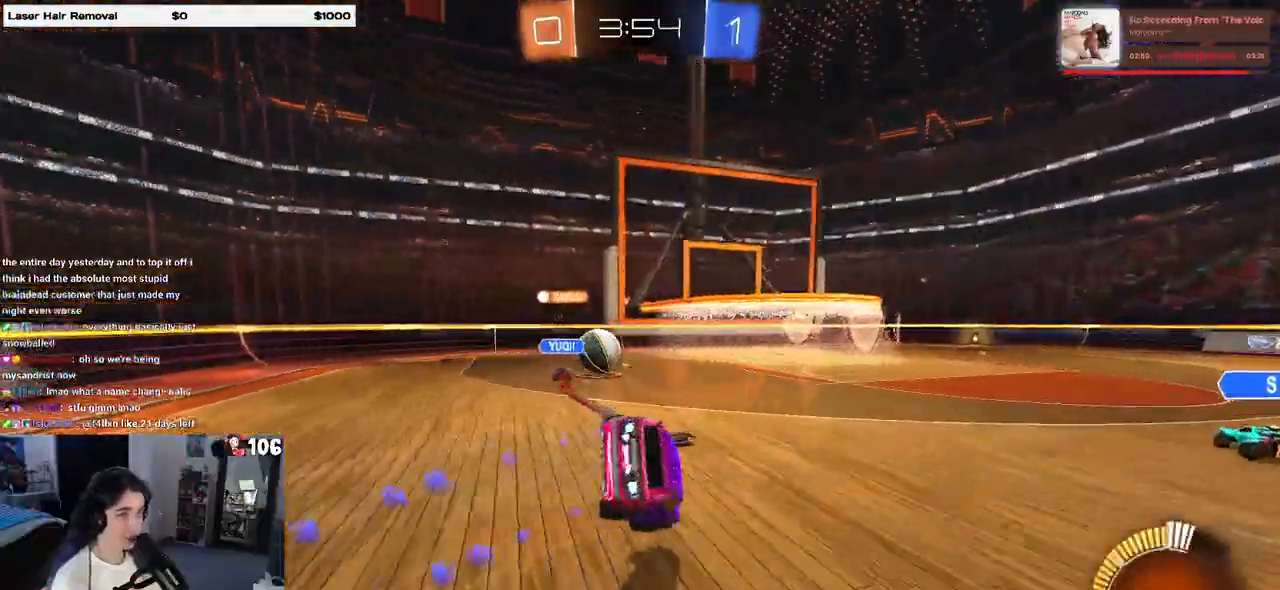
{"buttons": ["SQUARE"], "left_stick": "down-right", "right_stick": "center", "events": [[83, "R1", "up"]]}
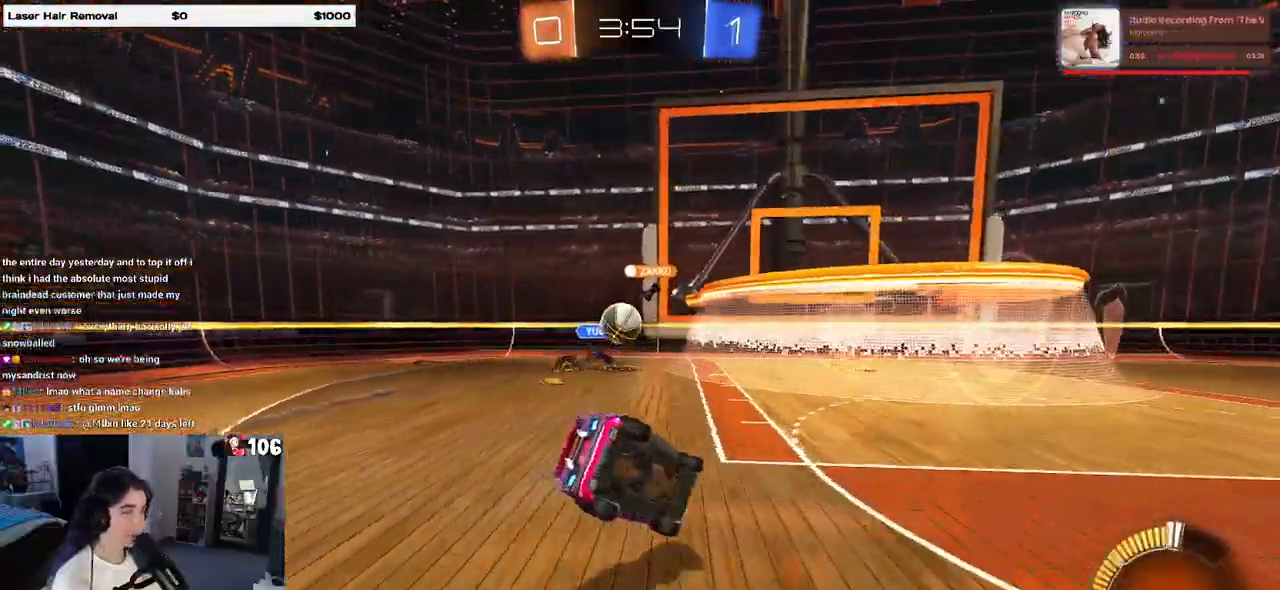
{"buttons": [], "left_stick": "center", "right_stick": "center", "events": [[100, "SQUARE", "up"], [250, "left_stick", "center"]]}
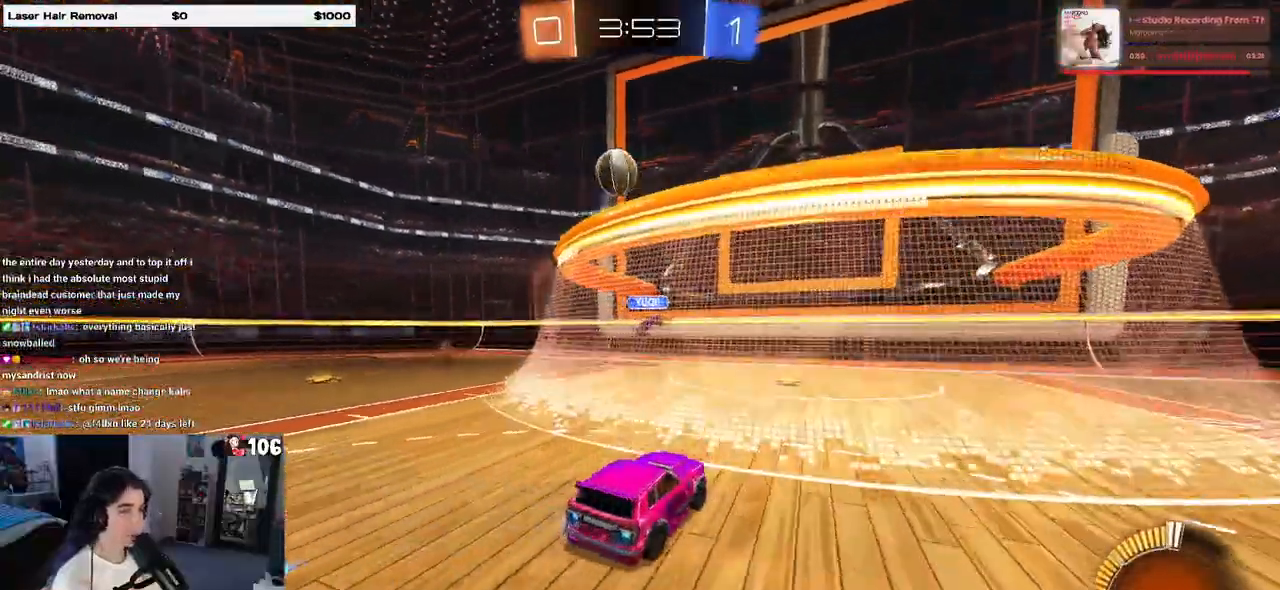
{"buttons": [], "left_stick": "right", "right_stick": "center", "events": [[150, "left_stick", "right"]]}
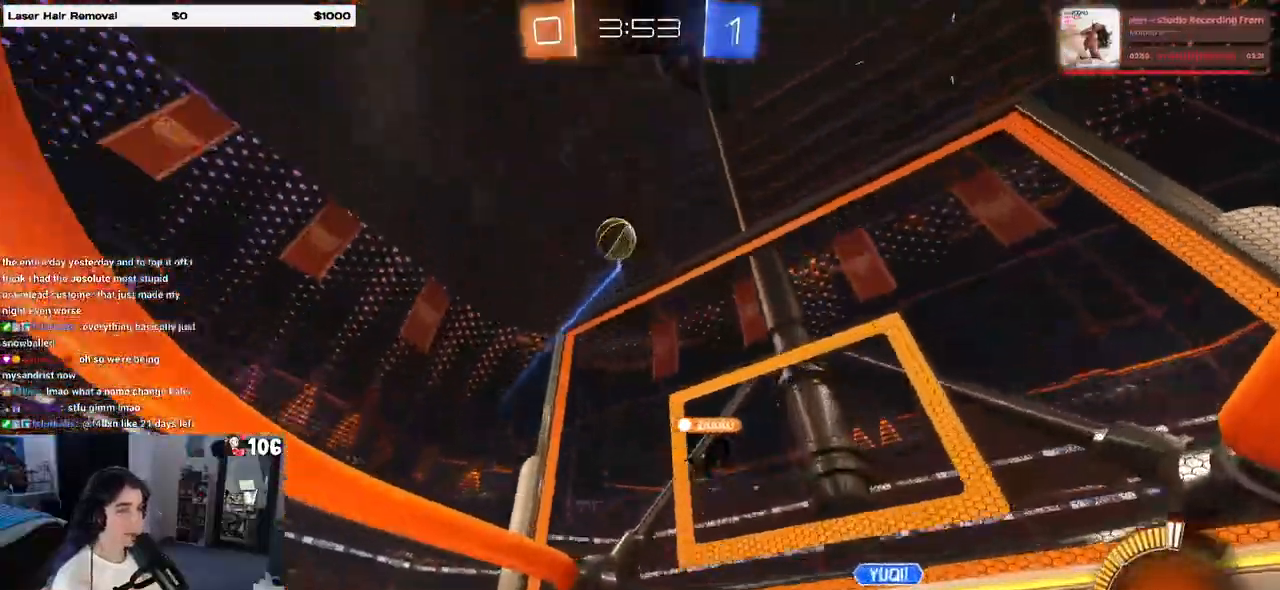
{"buttons": [], "left_stick": "right", "right_stick": "center", "events": []}
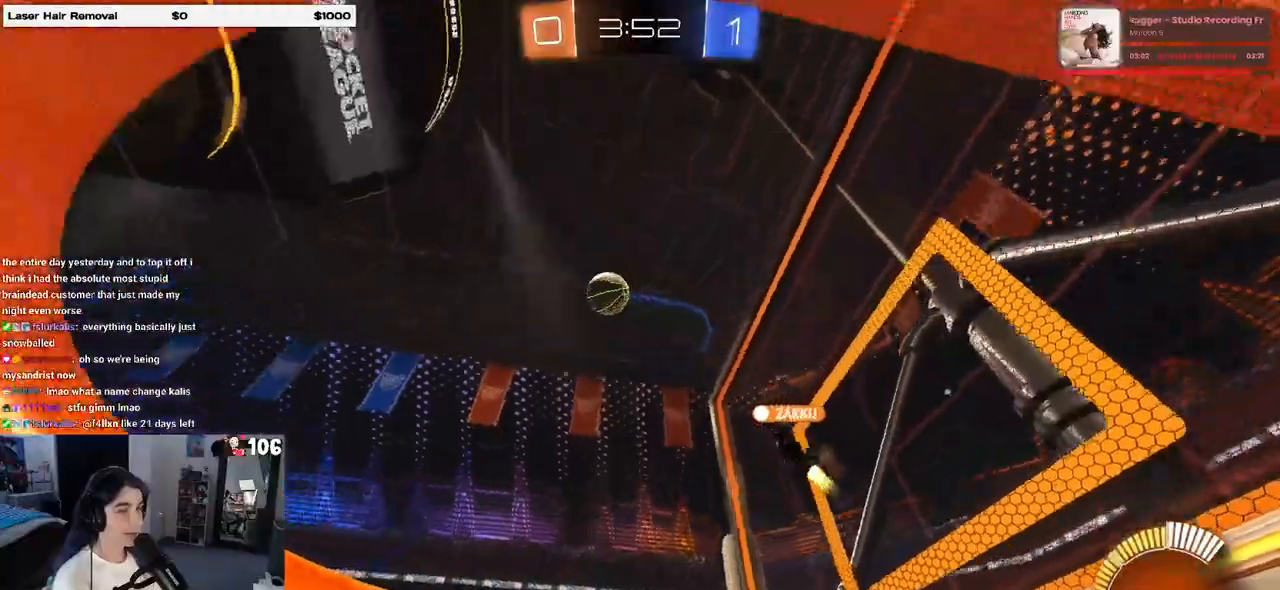
{"buttons": [], "left_stick": "left", "right_stick": "center", "events": [[217, "left_stick", "center"], [267, "left_stick", "left"], [317, "SQUARE", "down"], [483, "SQUARE", "up"]]}
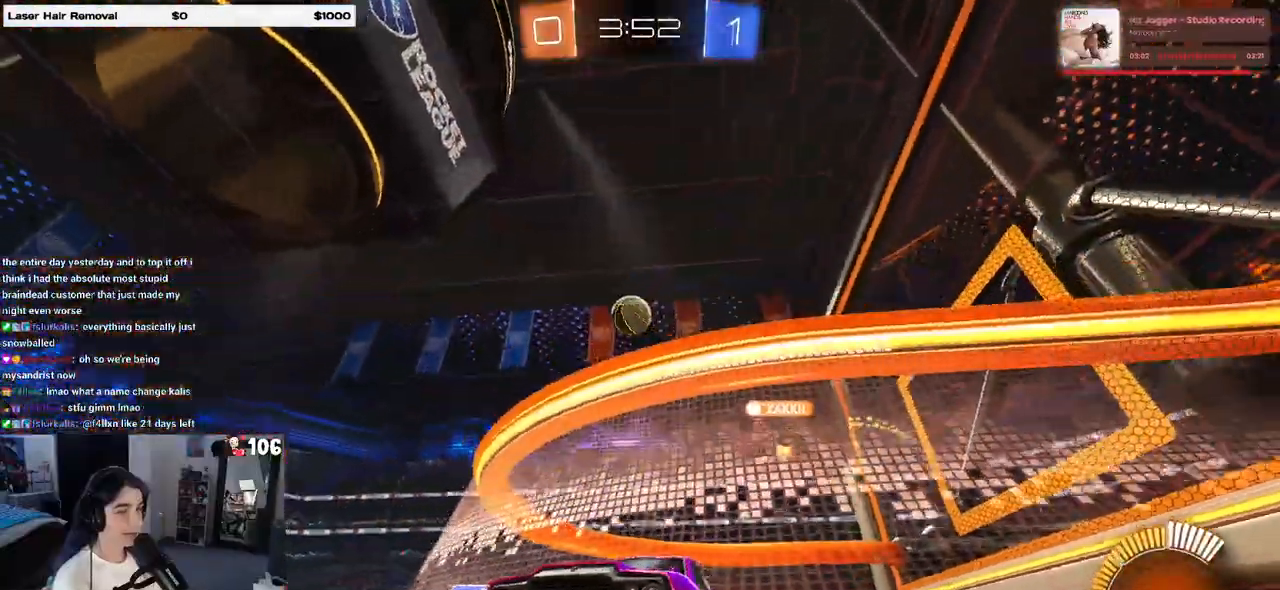
{"buttons": ["SQUARE"], "left_stick": "left", "right_stick": "center", "events": [[467, "SQUARE", "down"]]}
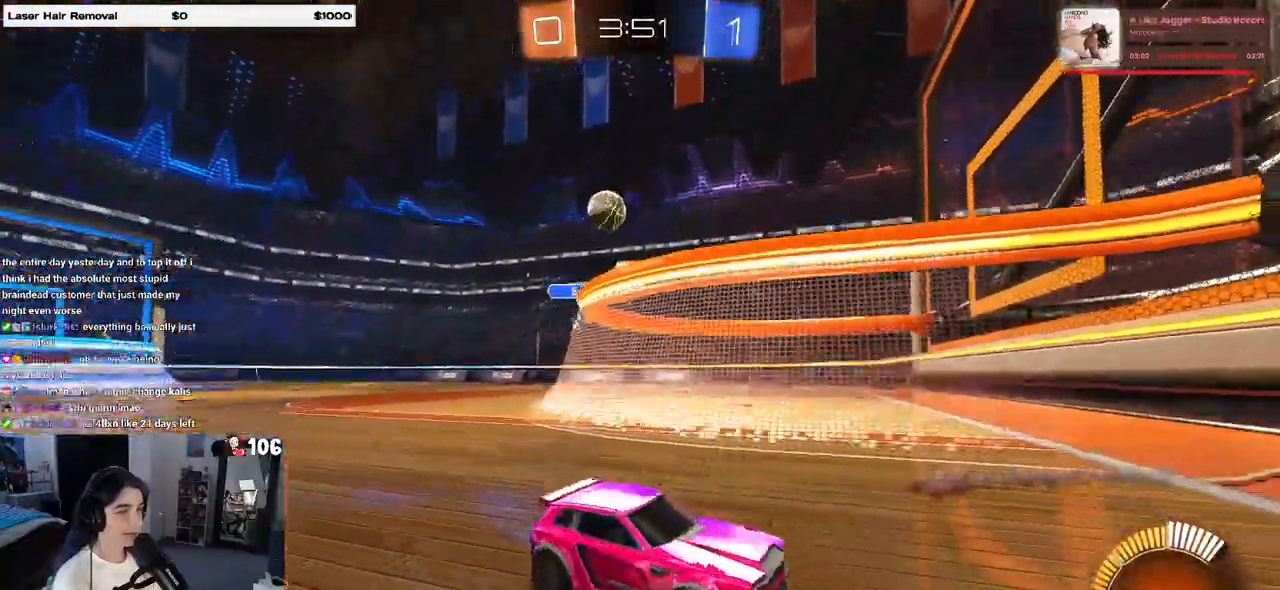
{"buttons": [], "left_stick": "left", "right_stick": "center", "events": [[83, "SQUARE", "up"]]}
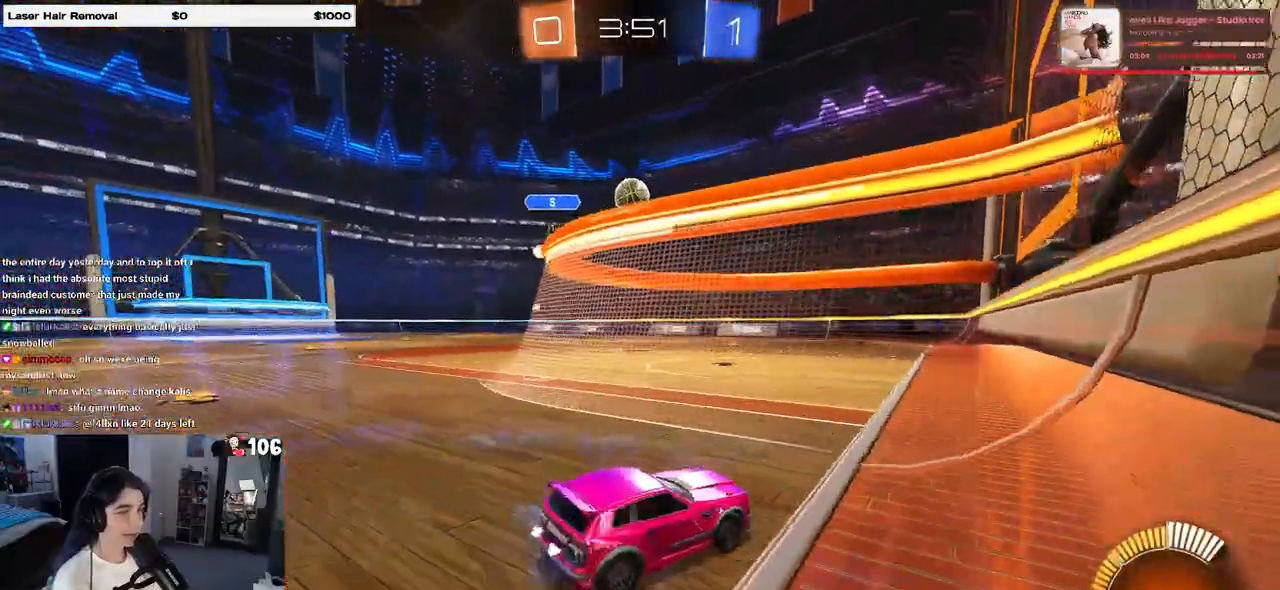
{"buttons": ["R1"], "left_stick": "right", "right_stick": "center", "events": [[117, "R1", "down"], [383, "left_stick", "center"], [450, "left_stick", "right"]]}
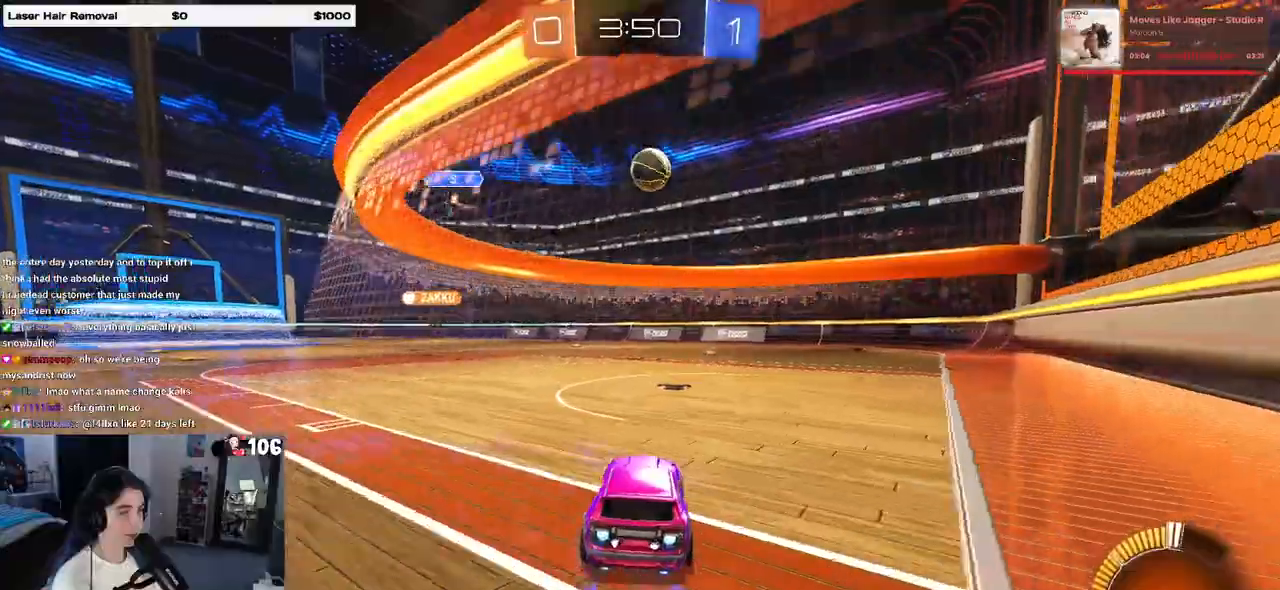
{"buttons": [], "left_stick": "center", "right_stick": "center", "events": [[300, "left_stick", "center"], [367, "R1", "up"]]}
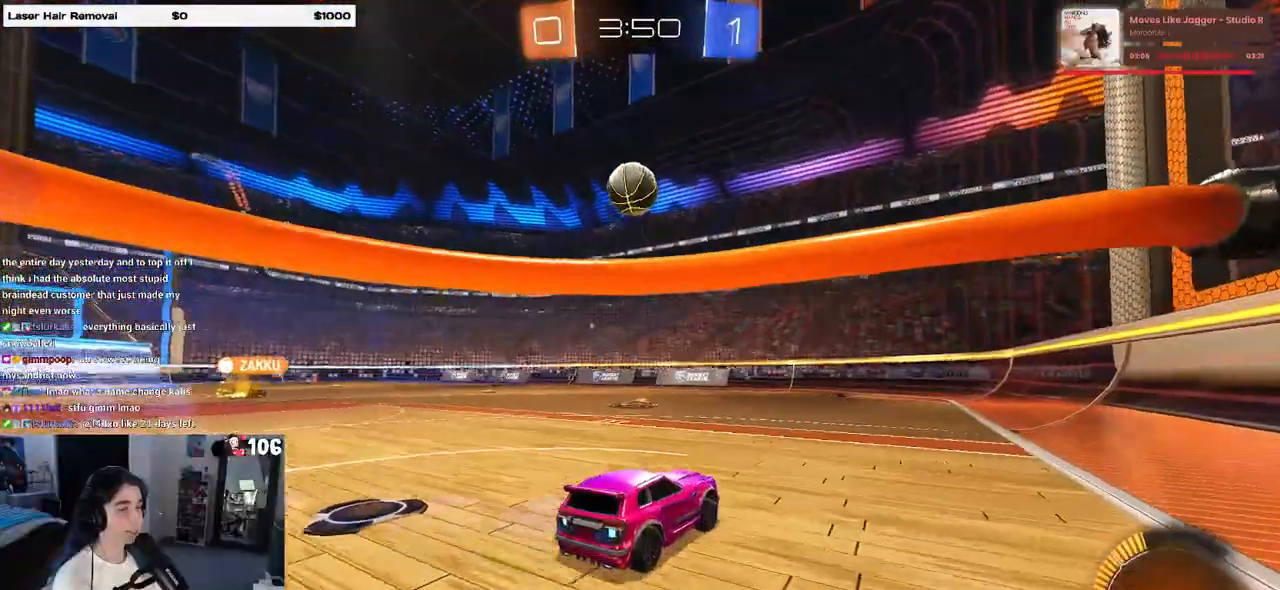
{"buttons": [], "left_stick": "center", "right_stick": "center", "events": [[50, "left_stick", "left"], [200, "left_stick", "center"]]}
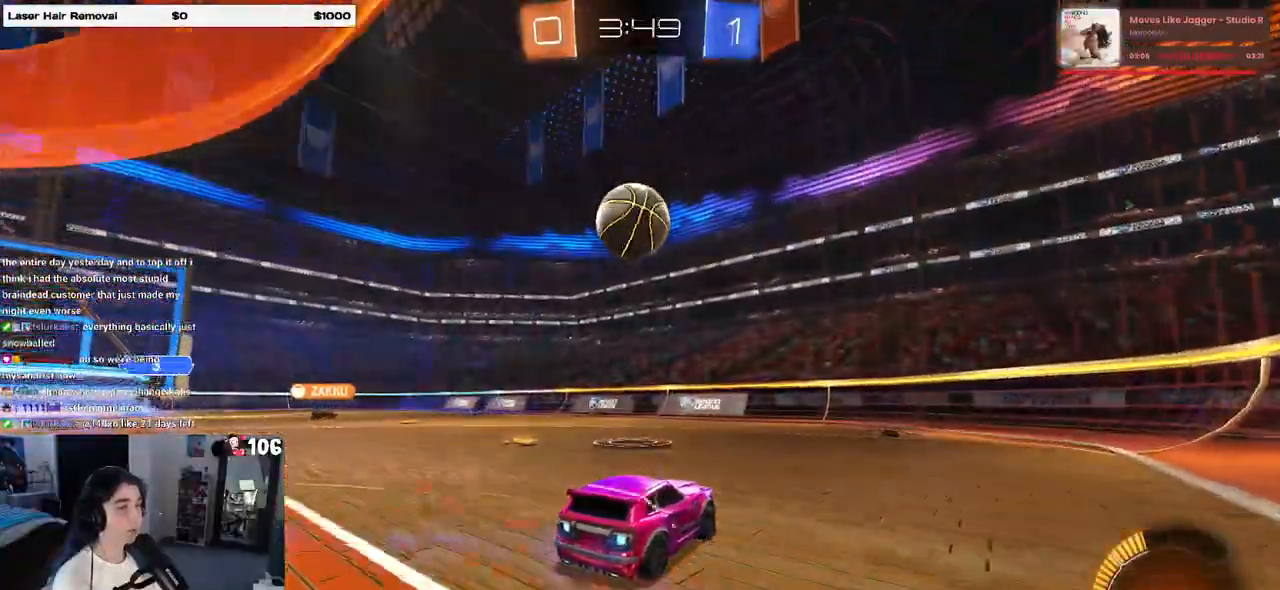
{"buttons": [], "left_stick": "left", "right_stick": "center", "events": [[250, "left_stick", "left"], [317, "left_stick", "center"], [417, "left_stick", "left"]]}
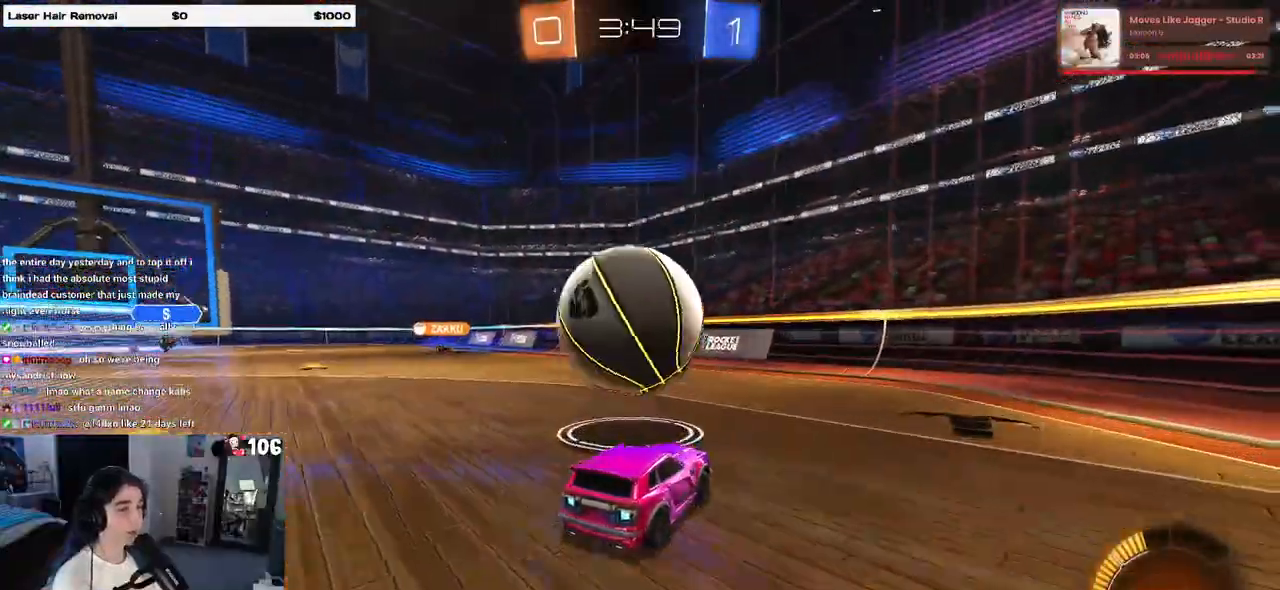
{"buttons": ["SQUARE"], "left_stick": "left", "right_stick": "center", "events": [[33, "left_stick", "center"], [400, "left_stick", "left"], [450, "SQUARE", "down"]]}
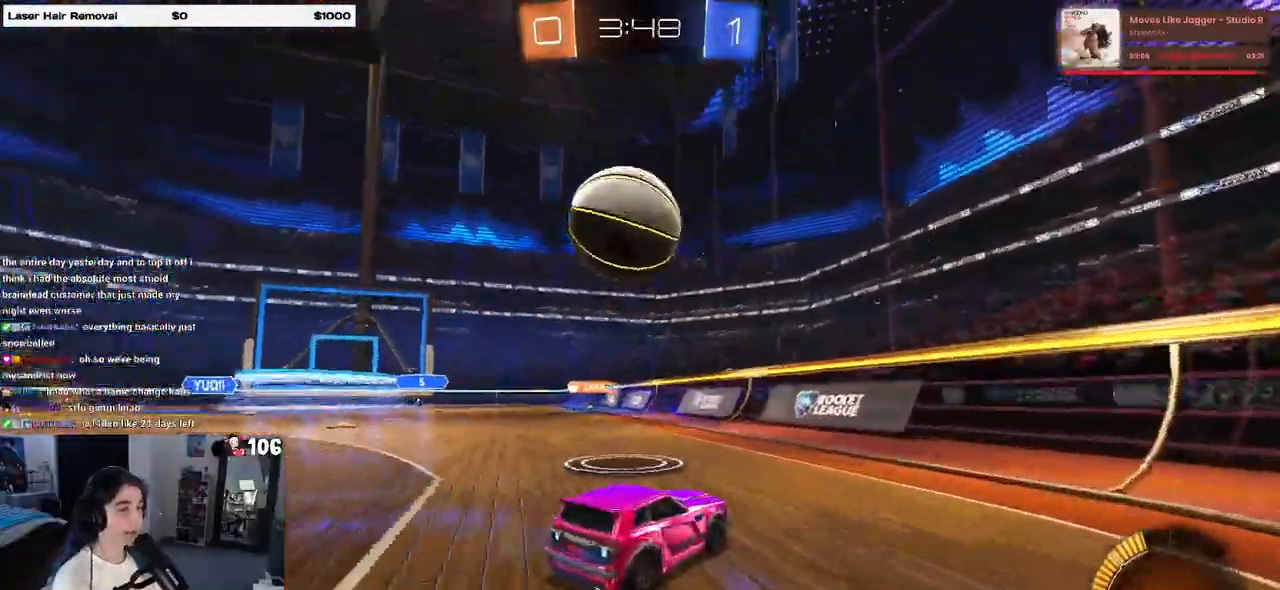
{"buttons": [], "left_stick": "left", "right_stick": "center", "events": [[83, "SQUARE", "up"], [383, "TRIANGLE", "down"], [467, "TRIANGLE", "up"]]}
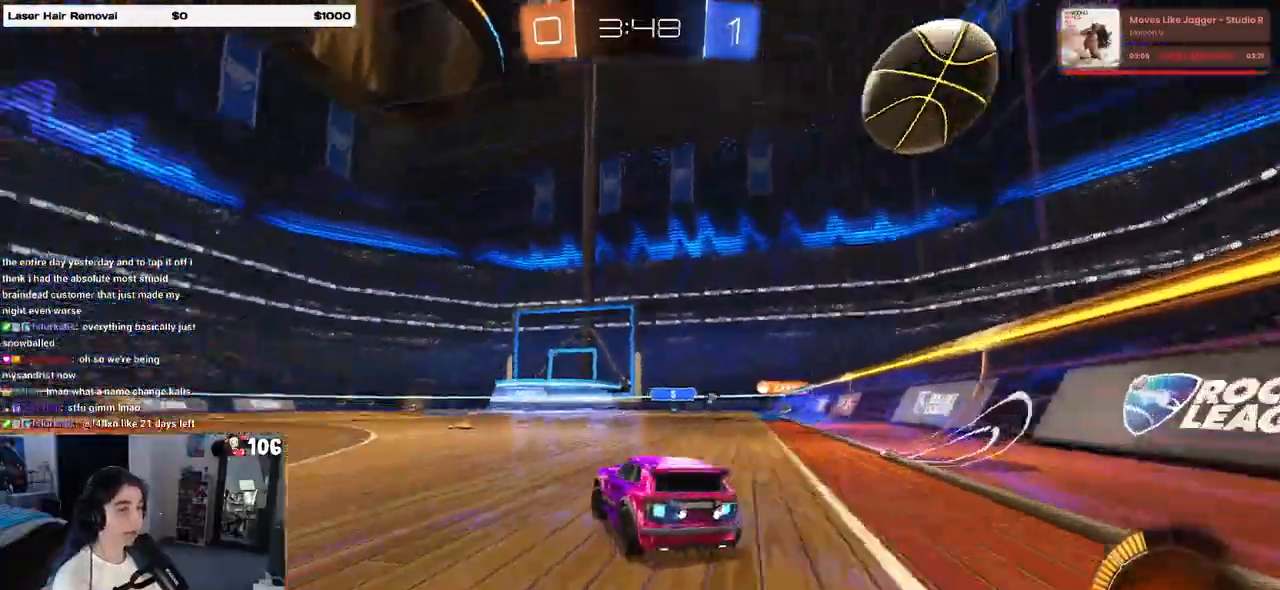
{"buttons": [], "left_stick": "center", "right_stick": "center", "events": [[50, "left_stick", "center"]]}
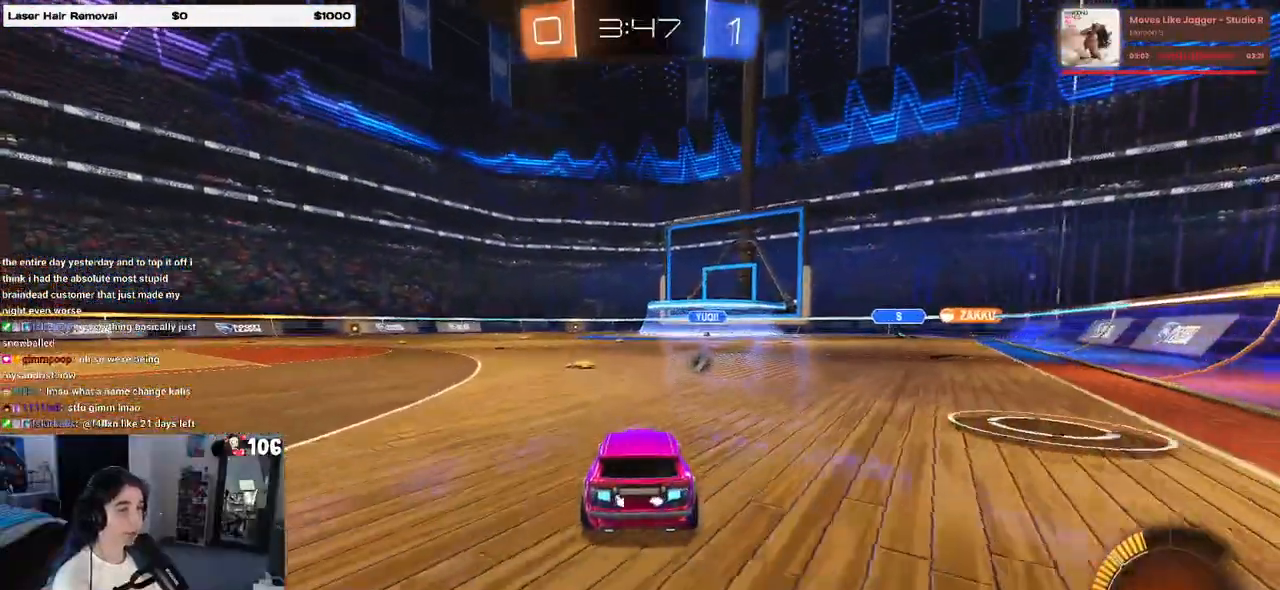
{"buttons": [], "left_stick": "left", "right_stick": "center", "events": [[133, "left_stick", "right"], [267, "left_stick", "center"], [467, "left_stick", "left"]]}
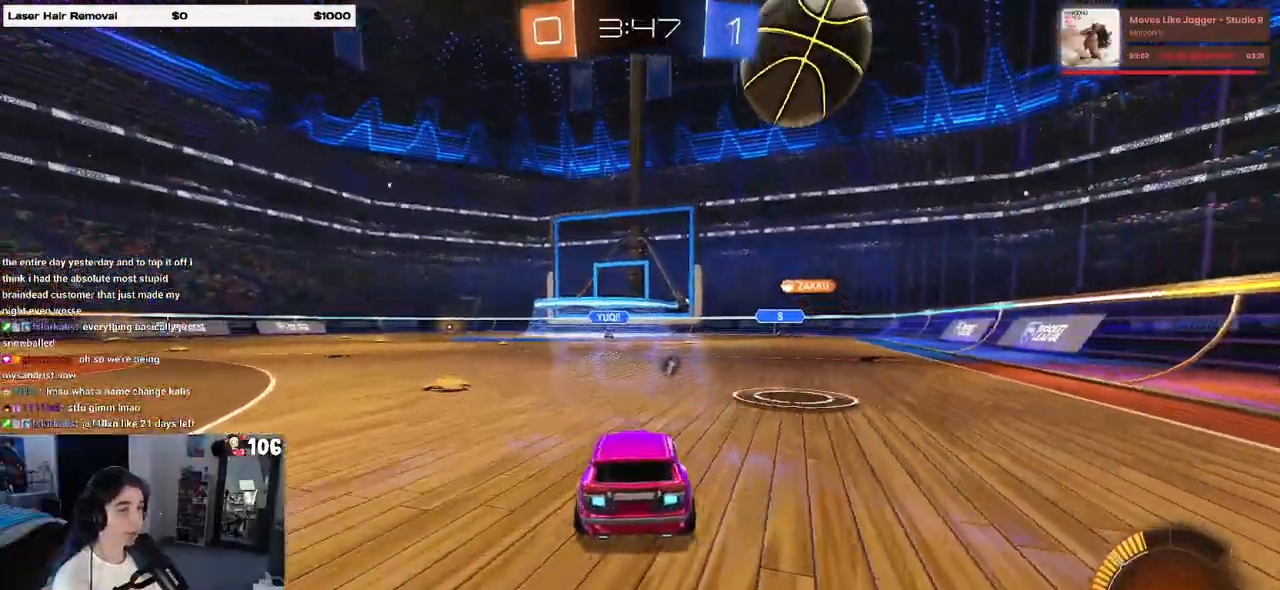
{"buttons": [], "left_stick": "center", "right_stick": "center", "events": [[83, "left_stick", "center"], [383, "left_stick", "right"], [483, "left_stick", "center"]]}
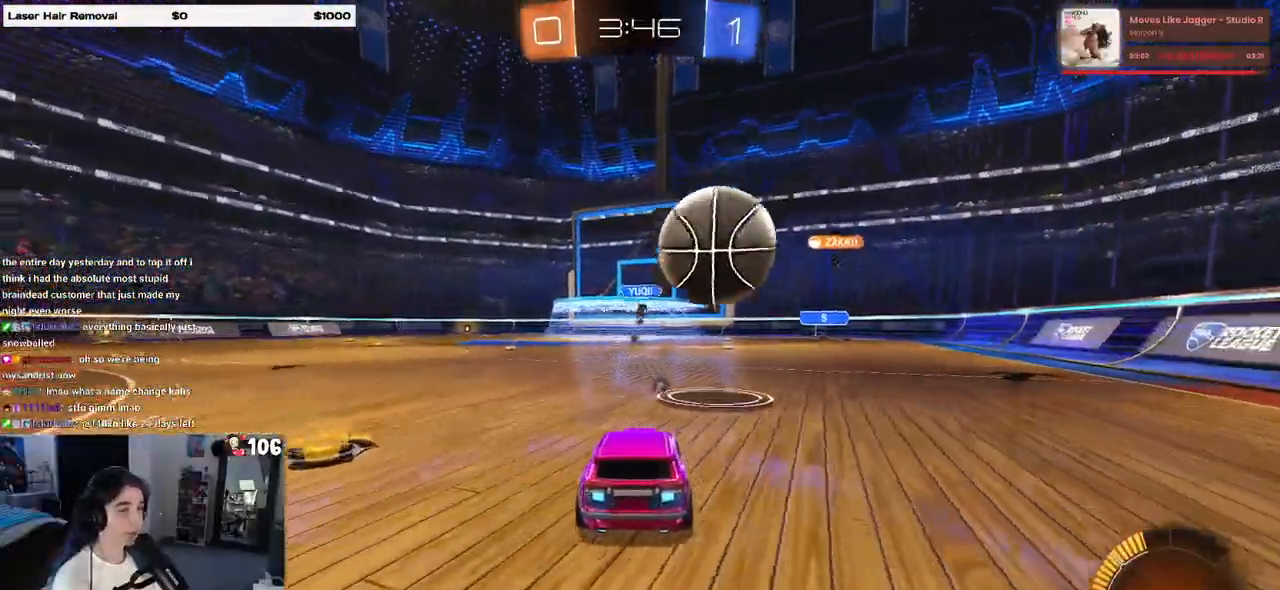
{"buttons": [], "left_stick": "down-right", "right_stick": "center", "events": [[33, "left_stick", "left"], [83, "CROSS", "down"], [183, "left_stick", "down"], [233, "CROSS", "up"], [233, "R1", "down"], [250, "left_stick", "center"], [333, "left_stick", "right"], [350, "L1", "down"], [383, "R1", "up"], [483, "left_stick", "down-right"], [500, "L1", "up"]]}
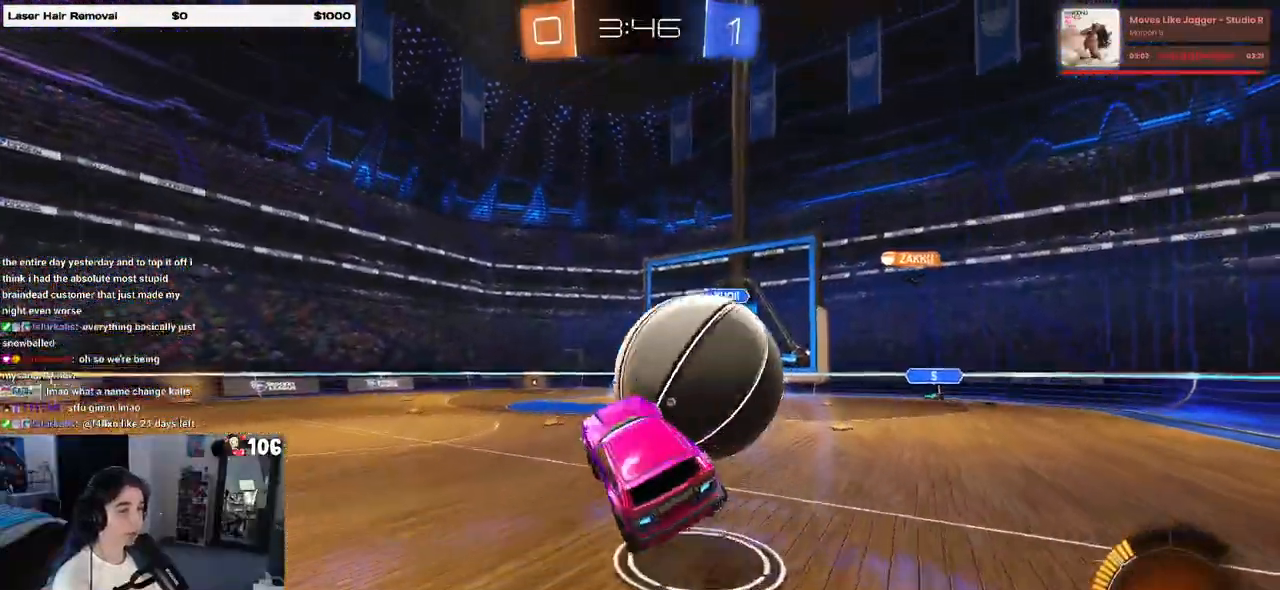
{"buttons": [], "left_stick": "up", "right_stick": "center", "events": [[267, "R1", "down"], [300, "left_stick", "up-right"], [383, "R1", "up"], [500, "left_stick", "up"]]}
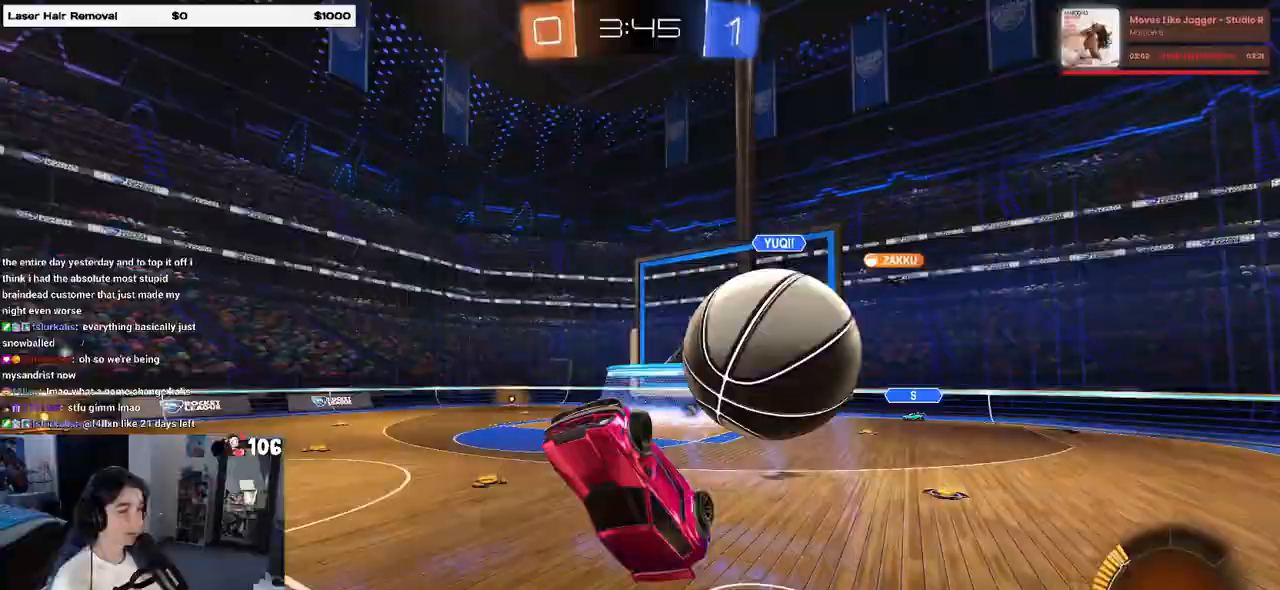
{"buttons": [], "left_stick": "up-left", "right_stick": "center", "events": [[117, "SQUARE", "down"], [133, "left_stick", "up-left"], [333, "SQUARE", "up"]]}
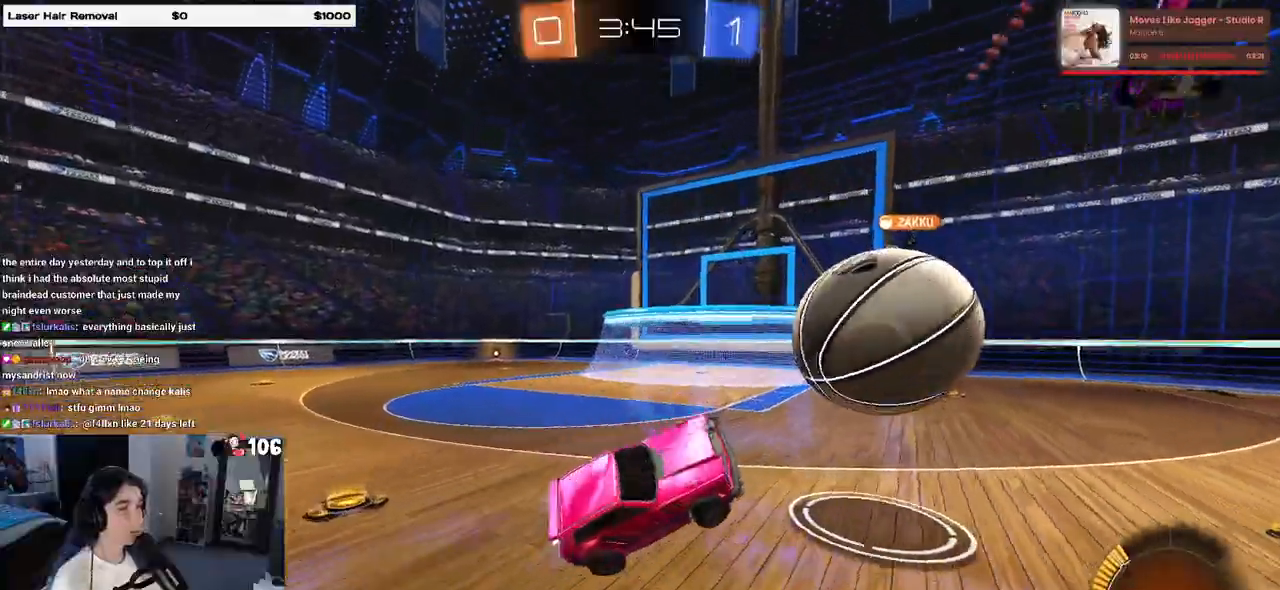
{"buttons": [], "left_stick": "left", "right_stick": "center", "events": [[83, "R1", "down"], [100, "left_stick", "left"], [350, "R1", "up"]]}
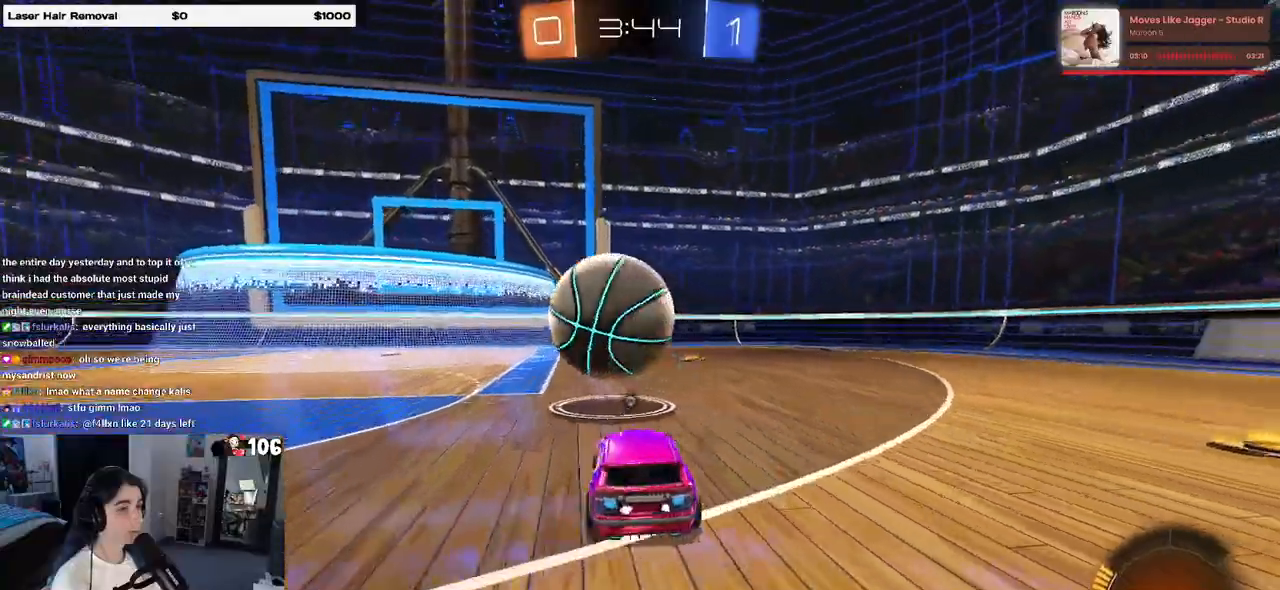
{"buttons": ["CROSS", "R1"], "left_stick": "down-left", "right_stick": "center", "events": [[133, "CROSS", "down"], [133, "R1", "down"], [183, "left_stick", "down"], [300, "CROSS", "up"], [333, "left_stick", "up-right"], [383, "left_stick", "up-left"], [400, "CROSS", "down"], [500, "left_stick", "down-left"]]}
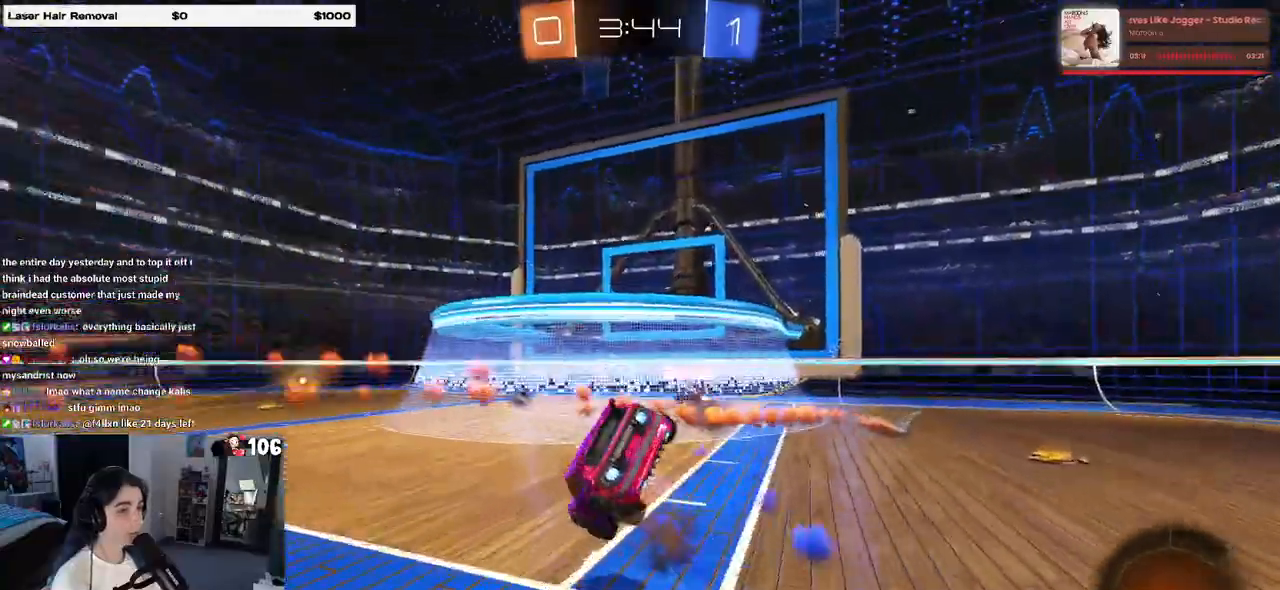
{"buttons": ["SQUARE"], "left_stick": "down-left", "right_stick": "center", "events": [[33, "CROSS", "up"], [100, "left_stick", "down"], [150, "TRIANGLE", "down"], [250, "TRIANGLE", "up"], [283, "R1", "up"], [300, "left_stick", "down-left"], [467, "SQUARE", "down"]]}
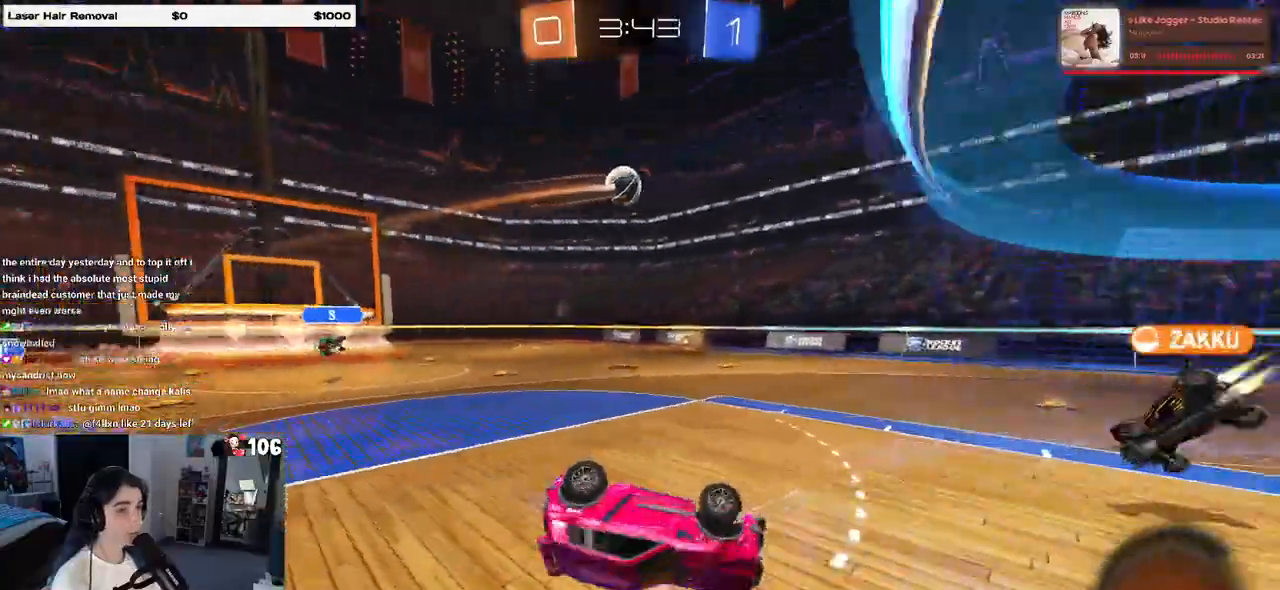
{"buttons": [], "left_stick": "center", "right_stick": "center", "events": [[183, "SQUARE", "up"], [300, "left_stick", "center"]]}
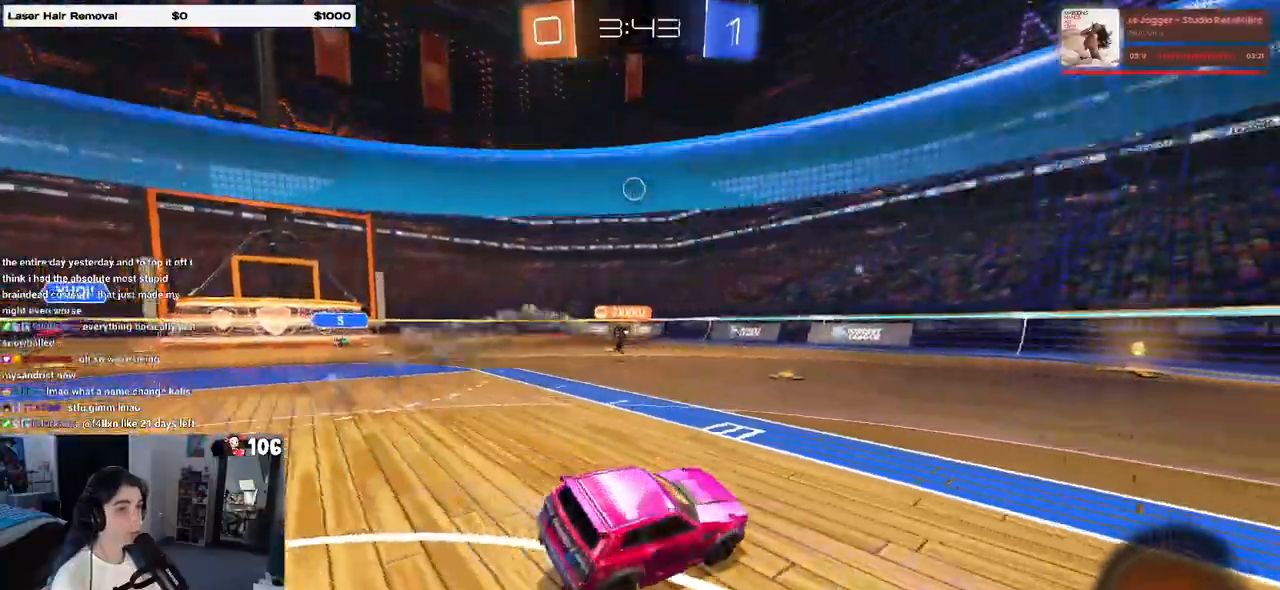
{"buttons": ["R1"], "left_stick": "down-right", "right_stick": "center", "events": [[67, "left_stick", "left"], [167, "R1", "down"], [250, "left_stick", "center"], [350, "left_stick", "down-right"]]}
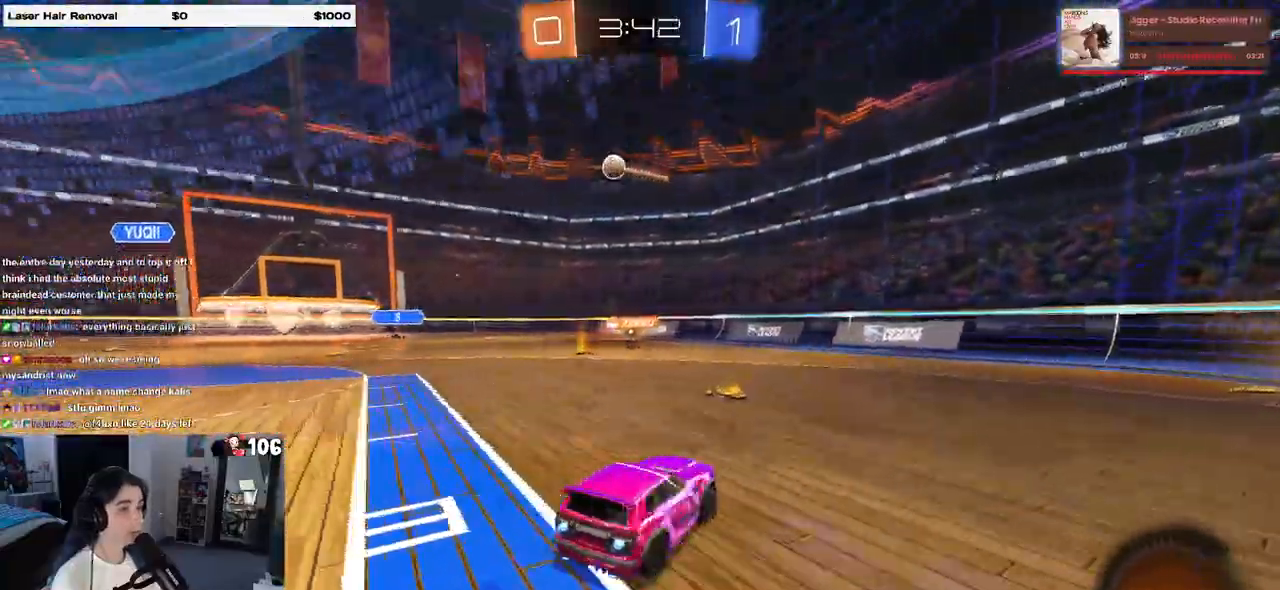
{"buttons": [], "left_stick": "left", "right_stick": "center", "events": [[200, "R1", "up"], [233, "left_stick", "right"], [400, "left_stick", "center"], [500, "left_stick", "left"]]}